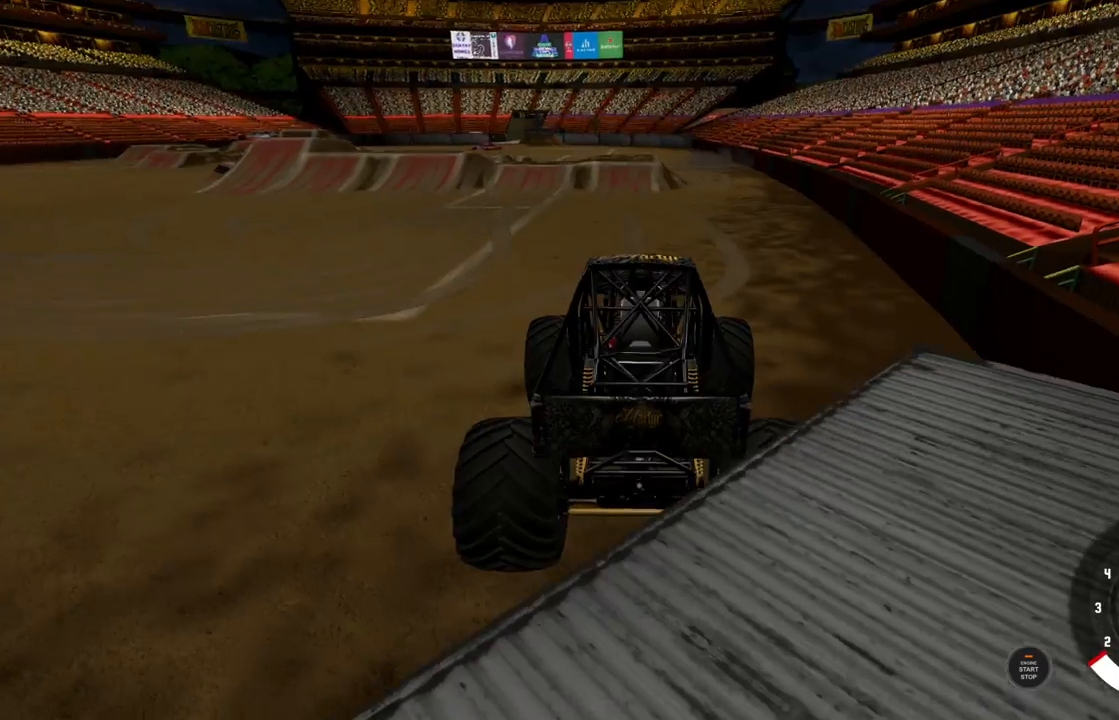
Gameplay with a controller (Xbox layout); each line is a JSON object with the inputs held at the frame after it. "events" lists button and stick changes between this image and that frame as [ms after this image, input, new state], when the widget could be followed in between.
{"buttons": ["R2"], "left_stick": "center", "right_stick": "center", "events": [[83, "A", "down"], [200, "A", "up"], [500, "R2", "down"]]}
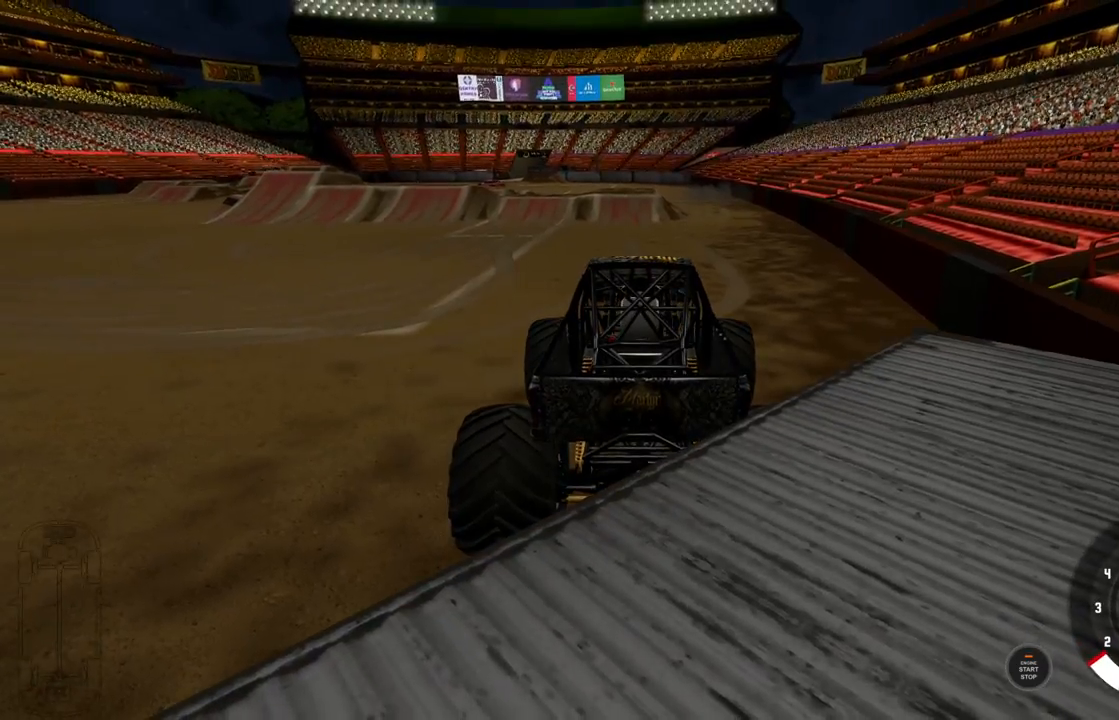
{"buttons": ["R2"], "left_stick": "right", "right_stick": "center", "events": [[317, "left_stick", "right"]]}
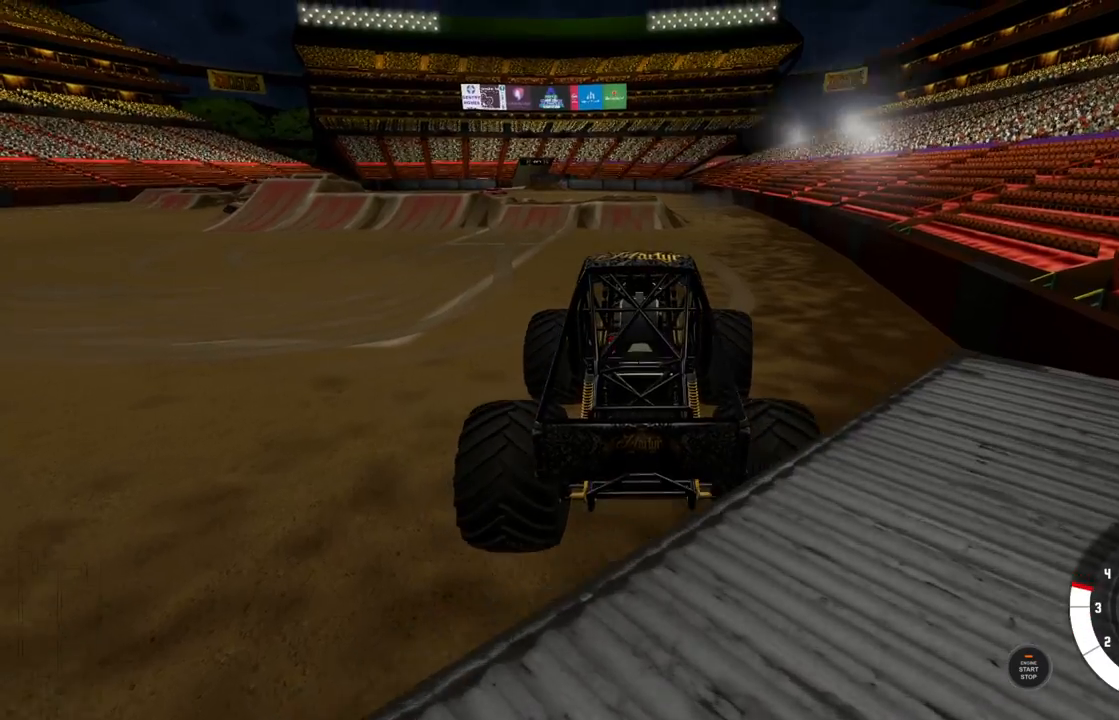
{"buttons": ["R2"], "left_stick": "center", "right_stick": "center", "events": [[500, "left_stick", "center"]]}
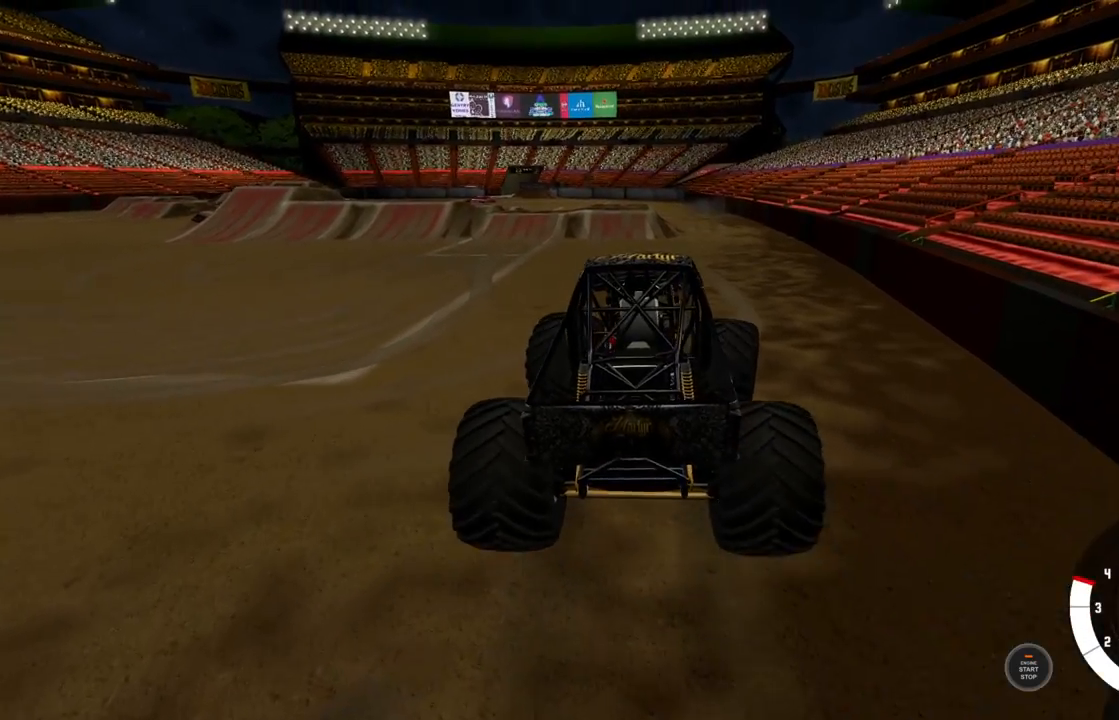
{"buttons": ["R2"], "left_stick": "center", "right_stick": "center", "events": [[267, "right_stick", "down"], [317, "left_stick", "left"], [483, "left_stick", "center"], [483, "right_stick", "center"]]}
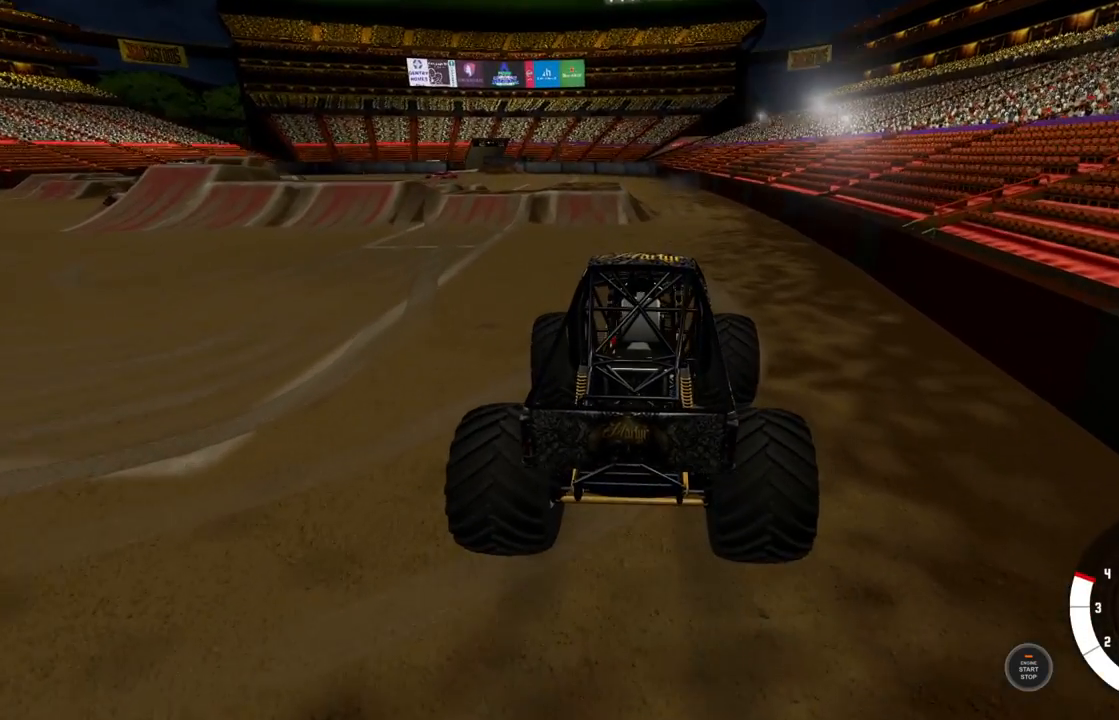
{"buttons": [], "left_stick": "center", "right_stick": "center"}
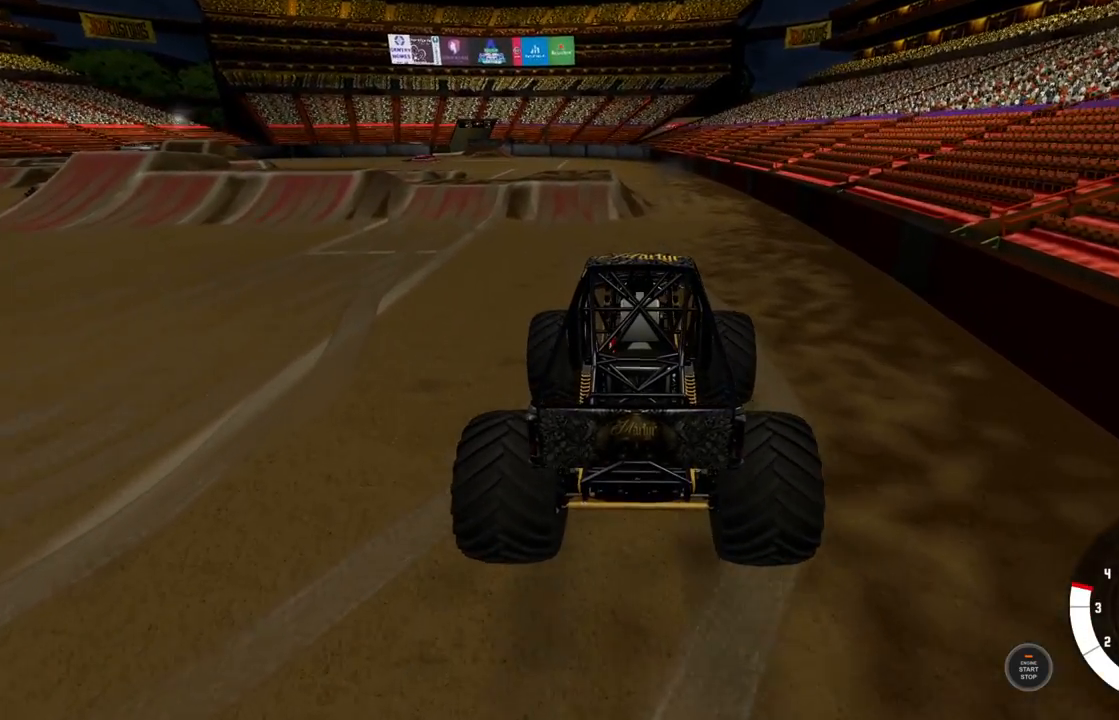
{"buttons": [], "left_stick": "center", "right_stick": "center", "events": []}
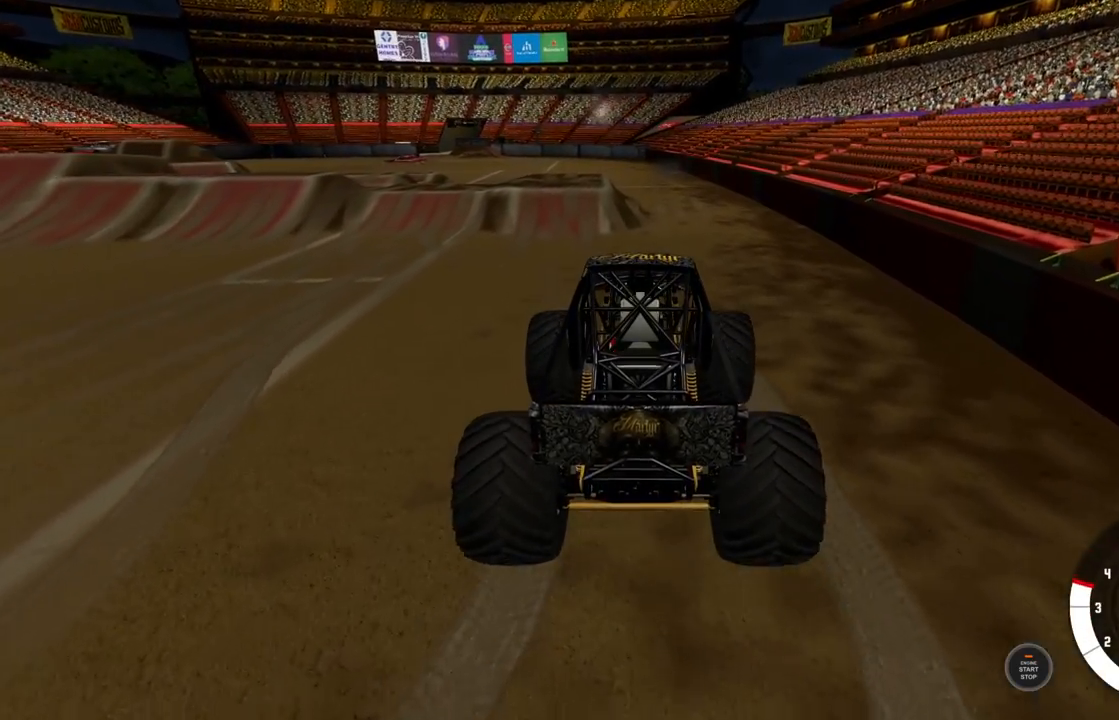
{"buttons": [], "left_stick": "center", "right_stick": "center", "events": []}
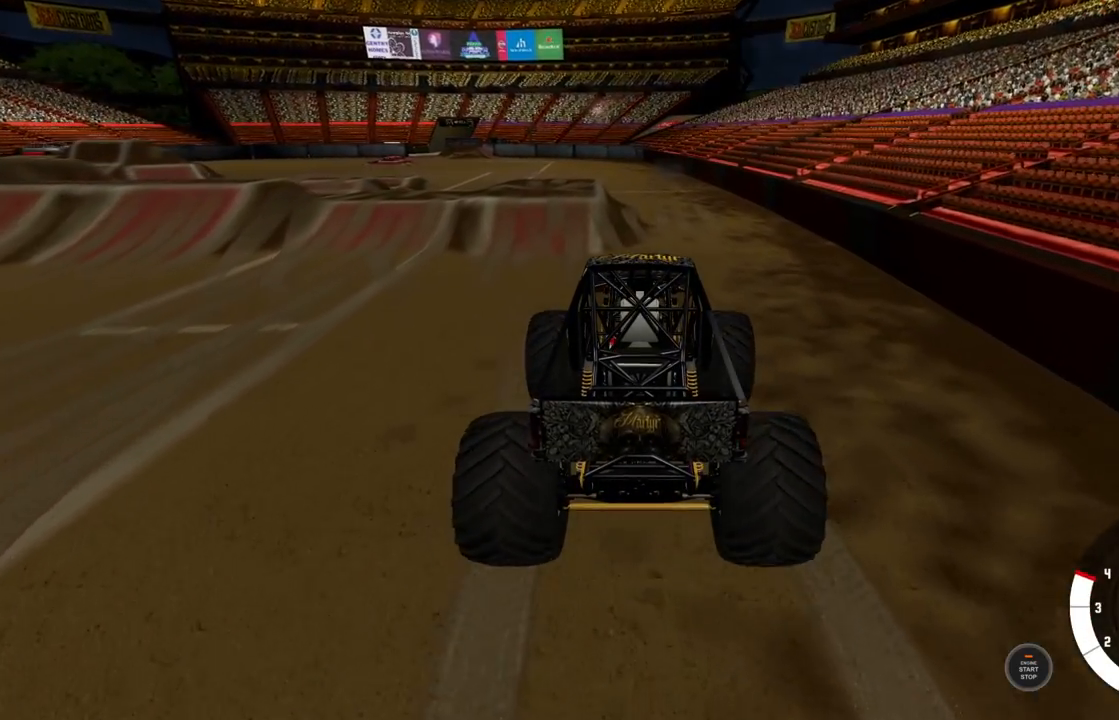
{"buttons": ["R2"], "left_stick": "center", "right_stick": "center", "events": [[350, "R2", "down"]]}
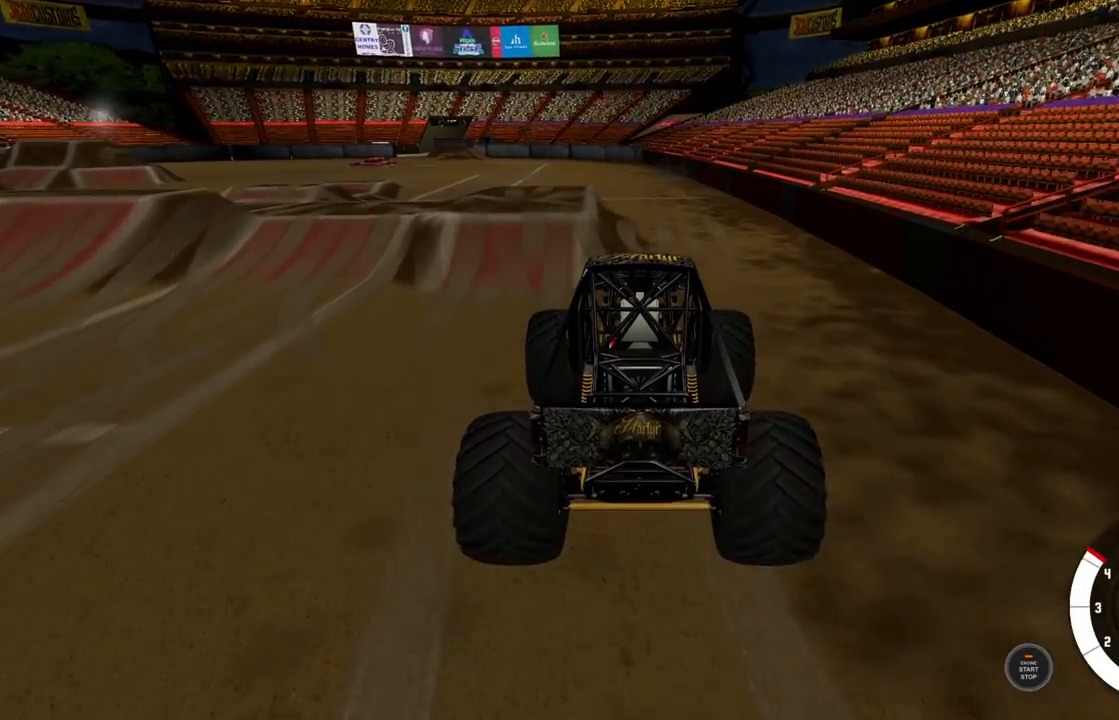
{"buttons": [], "left_stick": "center", "right_stick": "center", "events": [[150, "left_stick", "right"], [300, "left_stick", "center"], [450, "R2", "up"]]}
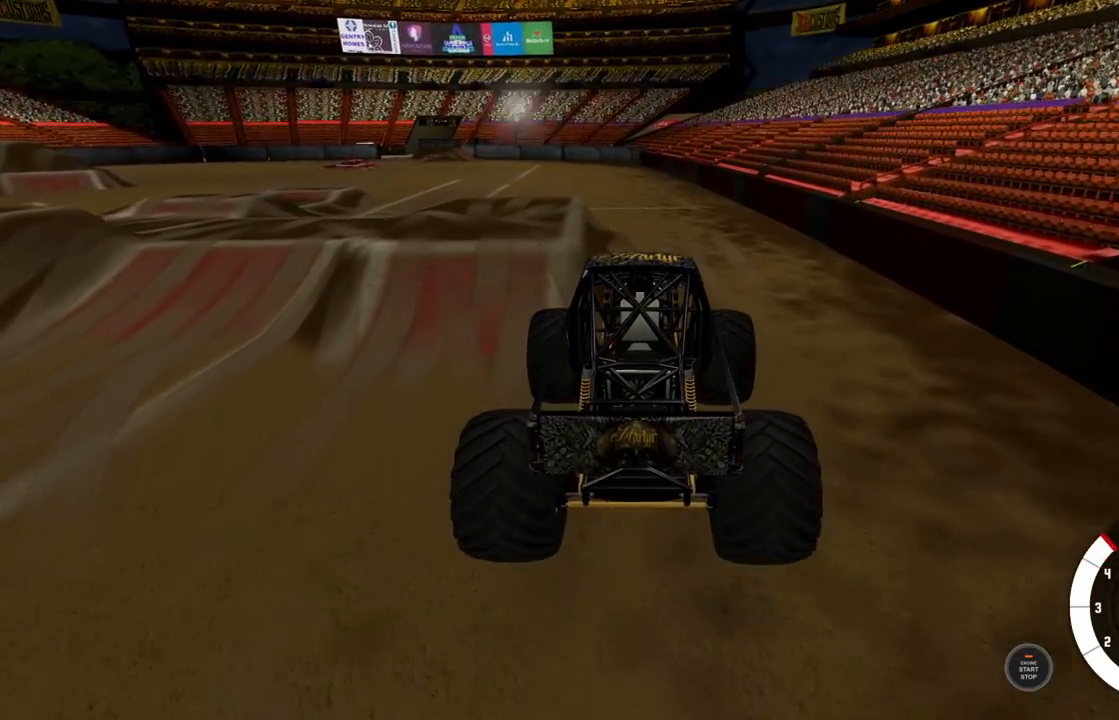
{"buttons": ["R2"], "left_stick": "left", "right_stick": "center", "events": [[33, "left_stick", "left"], [267, "R2", "down"]]}
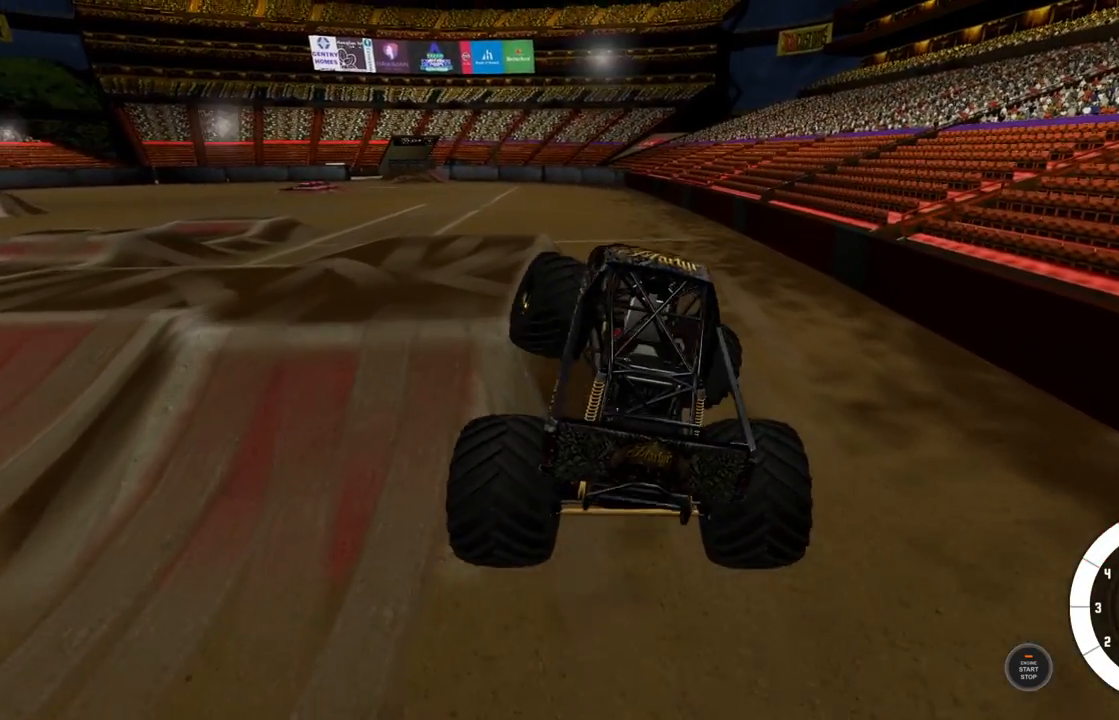
{"buttons": [], "left_stick": "left", "right_stick": "center", "events": [[200, "R2", "up"]]}
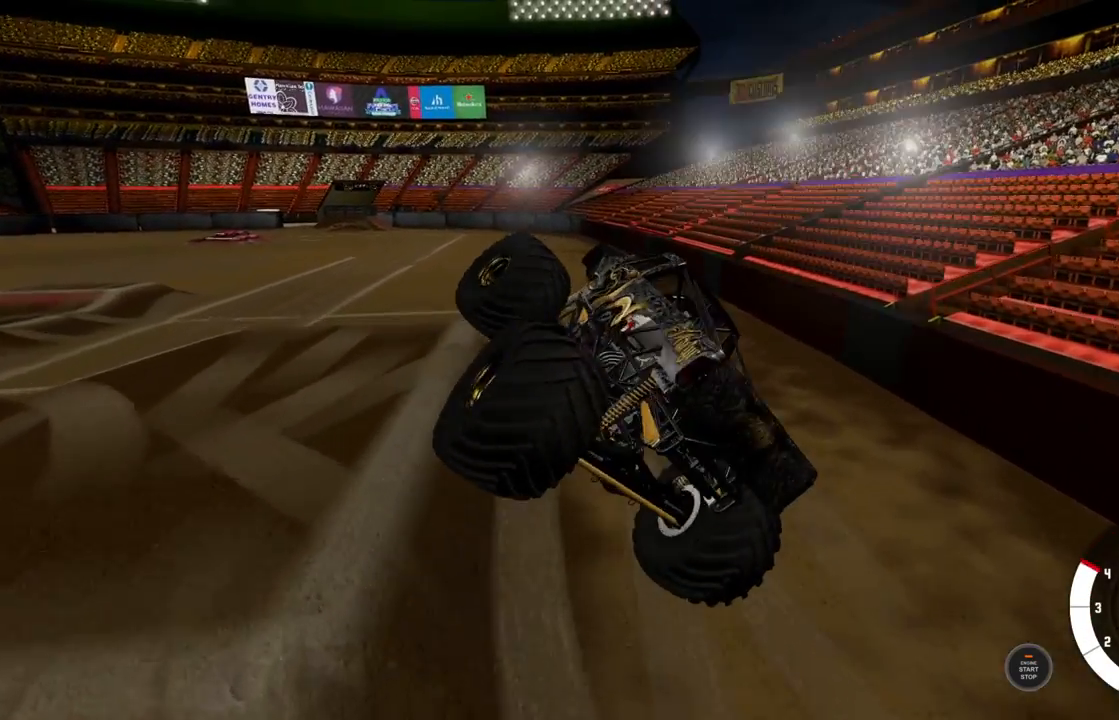
{"buttons": [], "left_stick": "right", "right_stick": "center", "events": [[267, "left_stick", "right"]]}
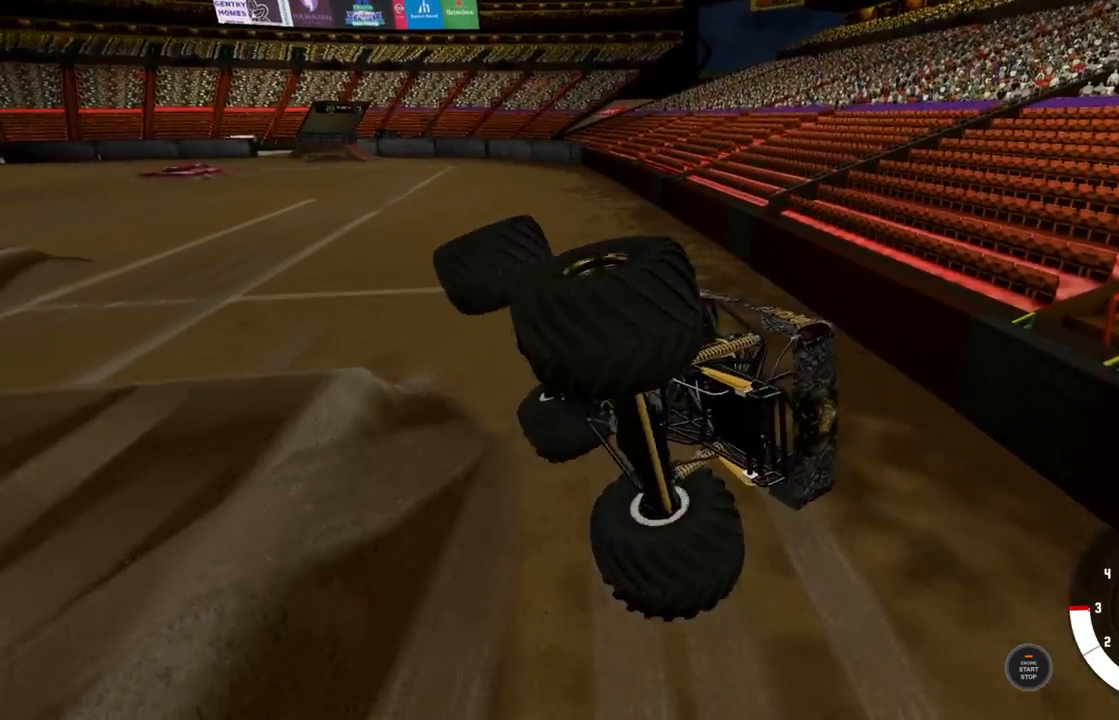
{"buttons": ["R2"], "left_stick": "right", "right_stick": "center", "events": [[350, "R2", "down"]]}
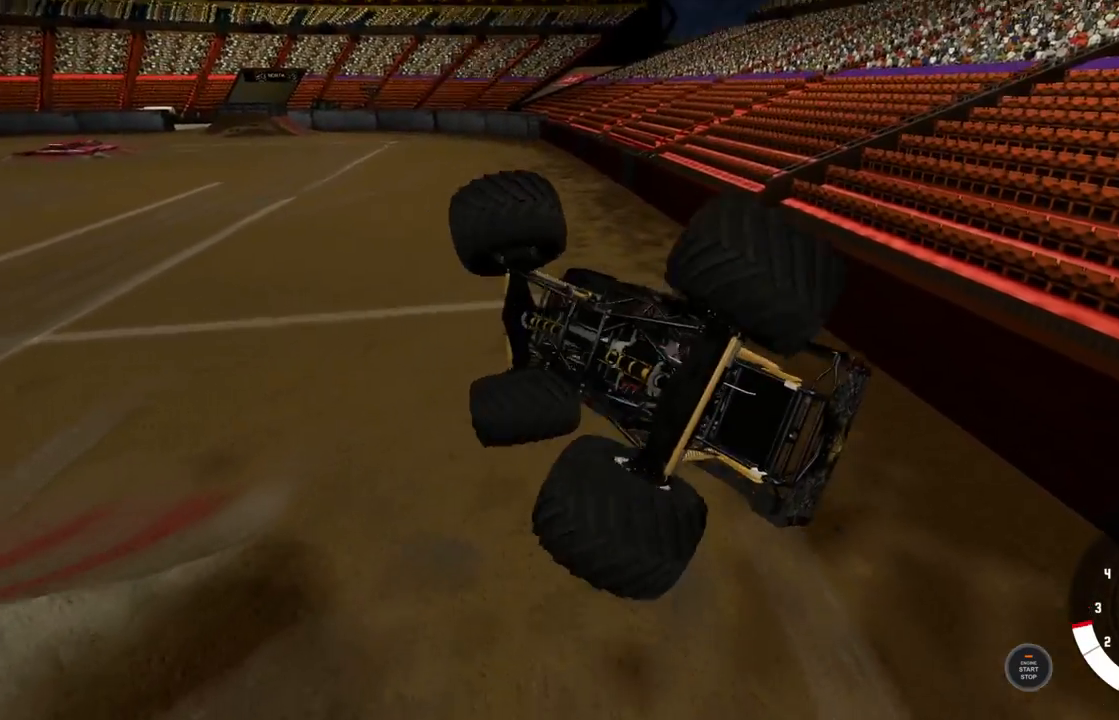
{"buttons": ["R2"], "left_stick": "right", "right_stick": "center", "events": []}
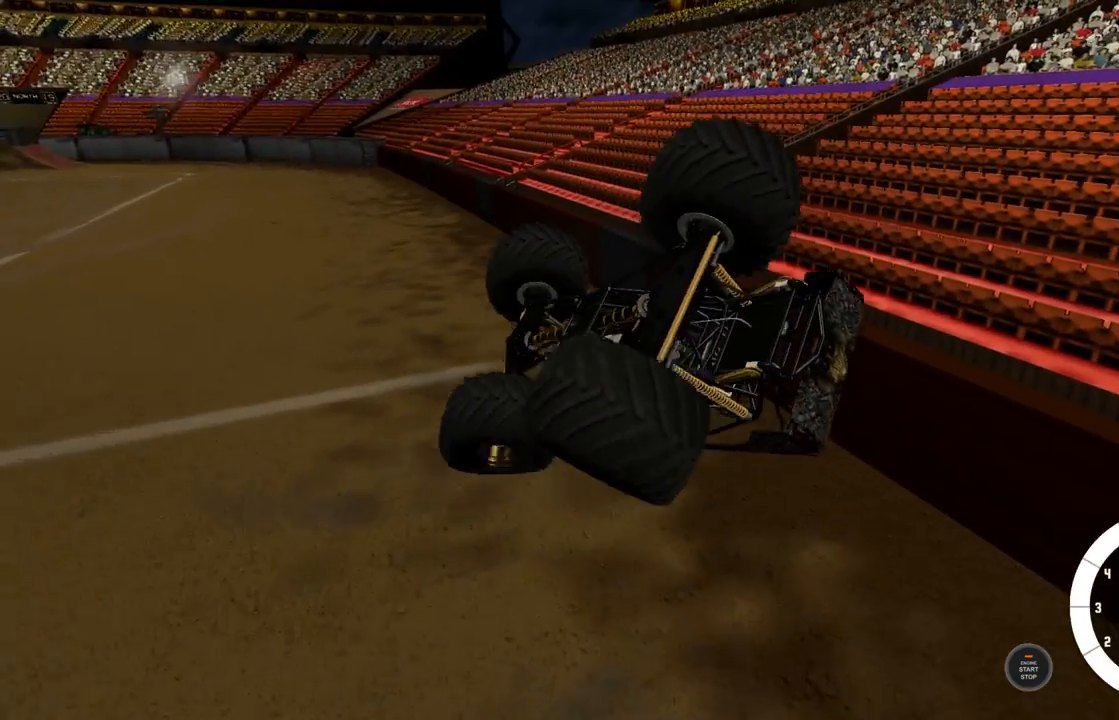
{"buttons": ["R2"], "left_stick": "right", "right_stick": "center", "events": []}
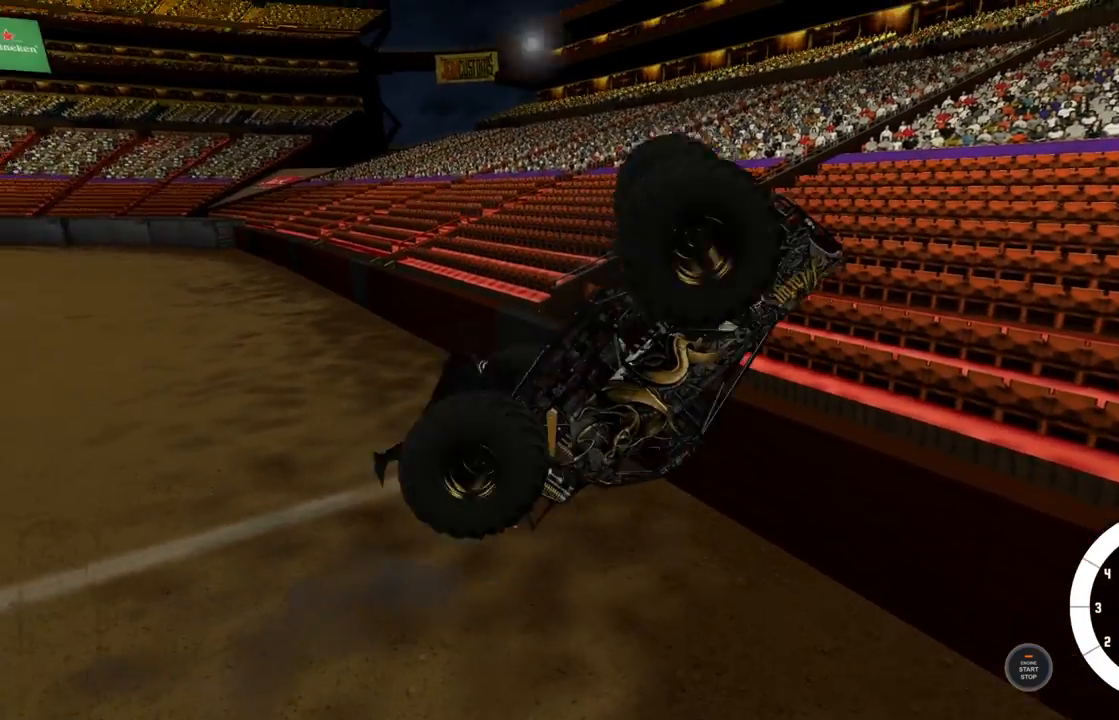
{"buttons": [], "left_stick": "right", "right_stick": "center", "events": [[433, "R2", "up"]]}
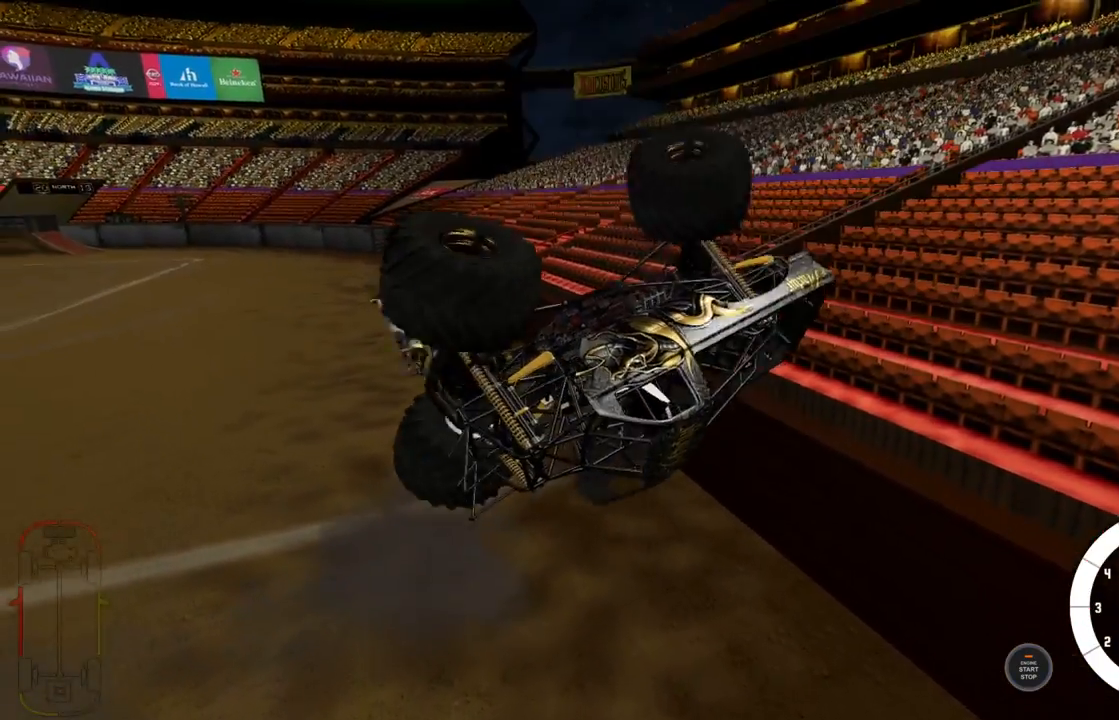
{"buttons": [], "left_stick": "down-left", "right_stick": "center", "events": [[100, "left_stick", "left"], [183, "left_stick", "down-left"]]}
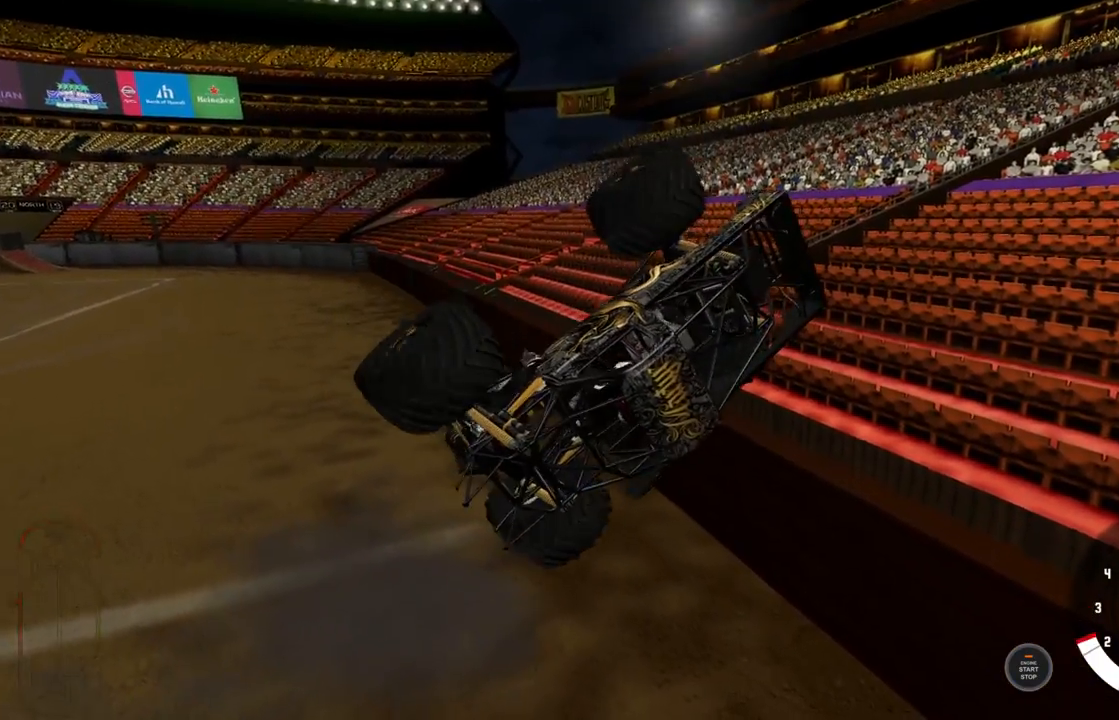
{"buttons": ["R2"], "left_stick": "down-left", "right_stick": "center", "events": [[350, "R2", "down"]]}
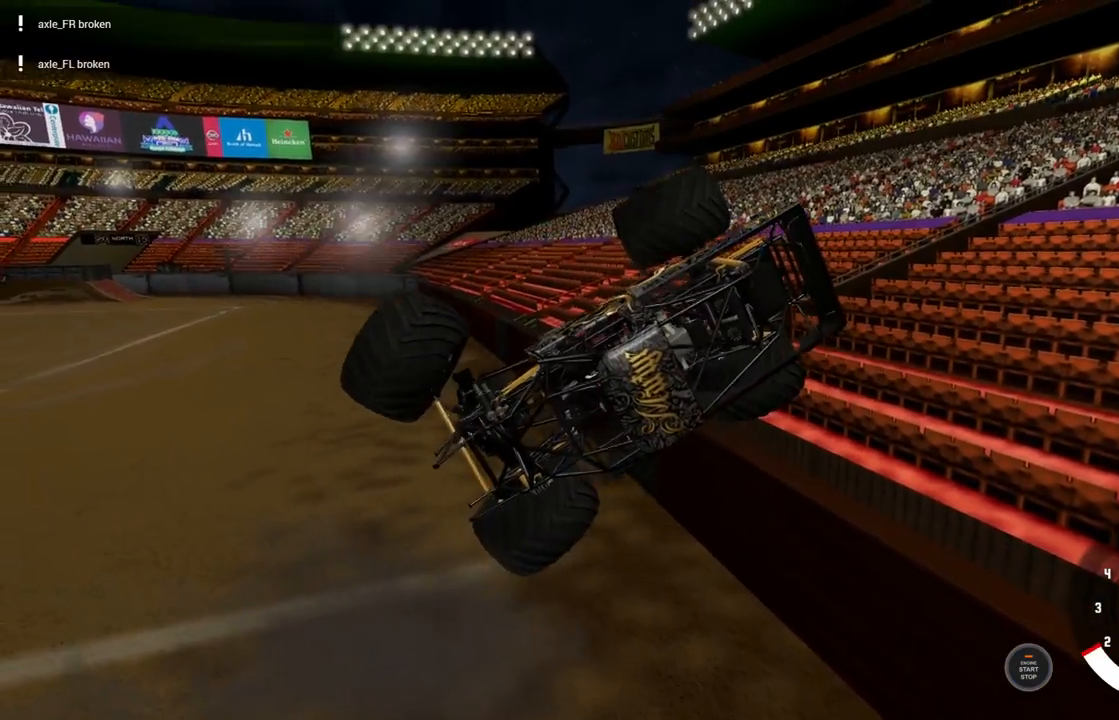
{"buttons": ["R2"], "left_stick": "down-left", "right_stick": "center", "events": []}
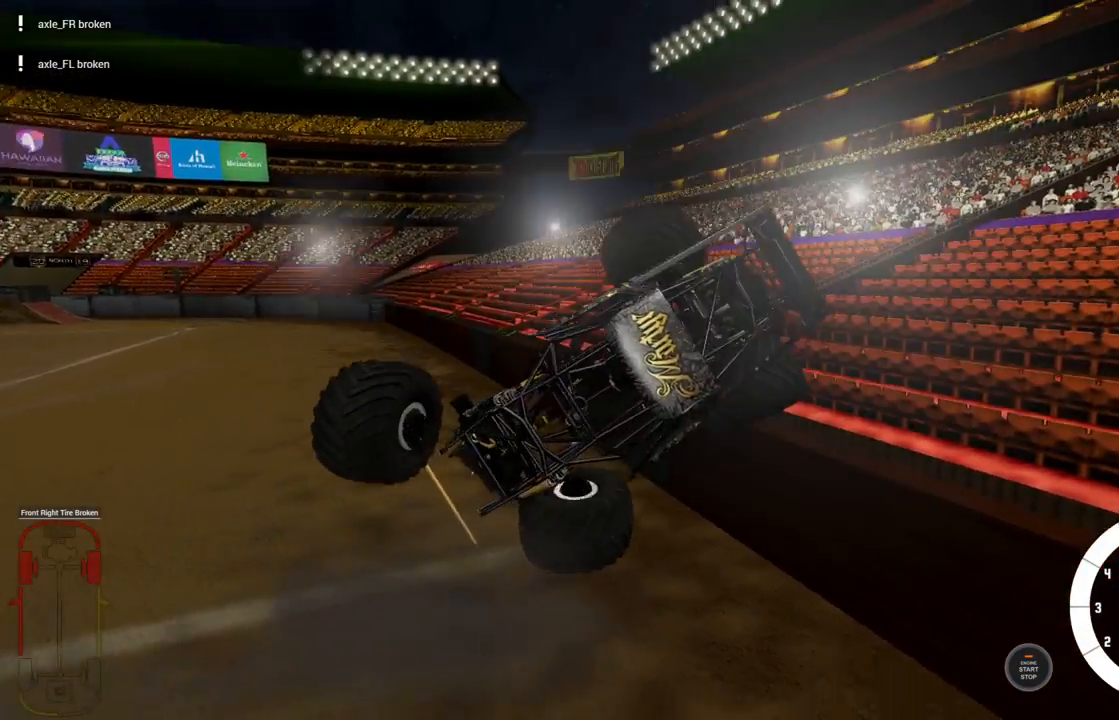
{"buttons": [], "left_stick": "down-left", "right_stick": "center", "events": [[67, "R2", "up"]]}
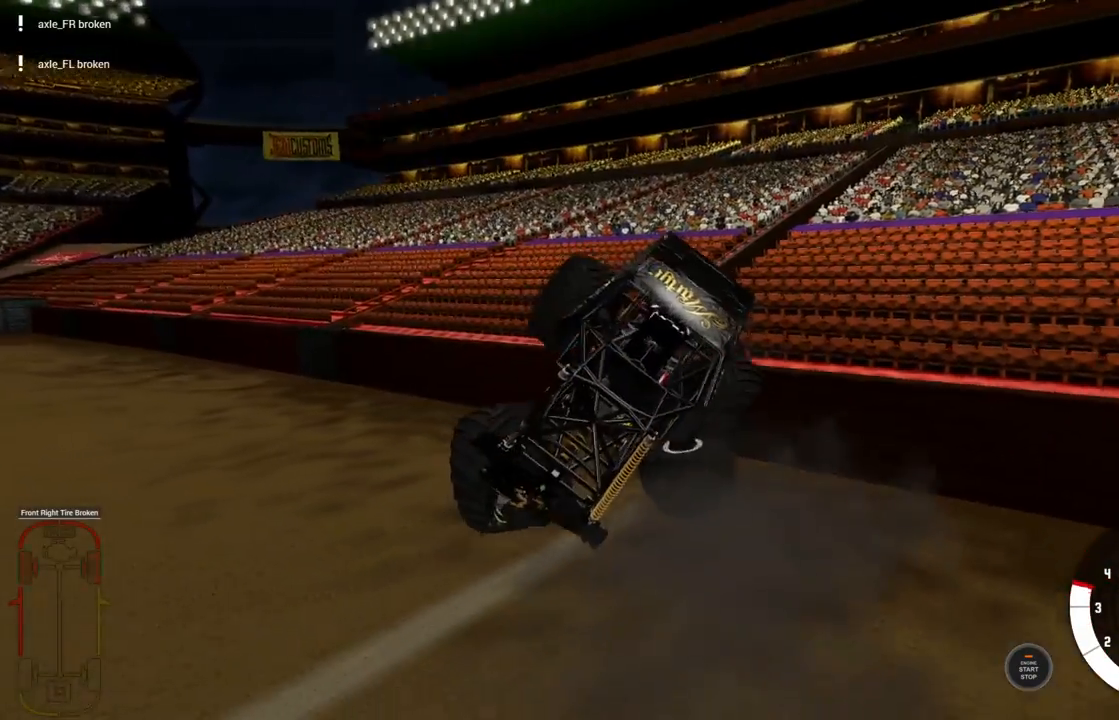
{"buttons": [], "left_stick": "center", "right_stick": "center", "events": [[250, "left_stick", "center"]]}
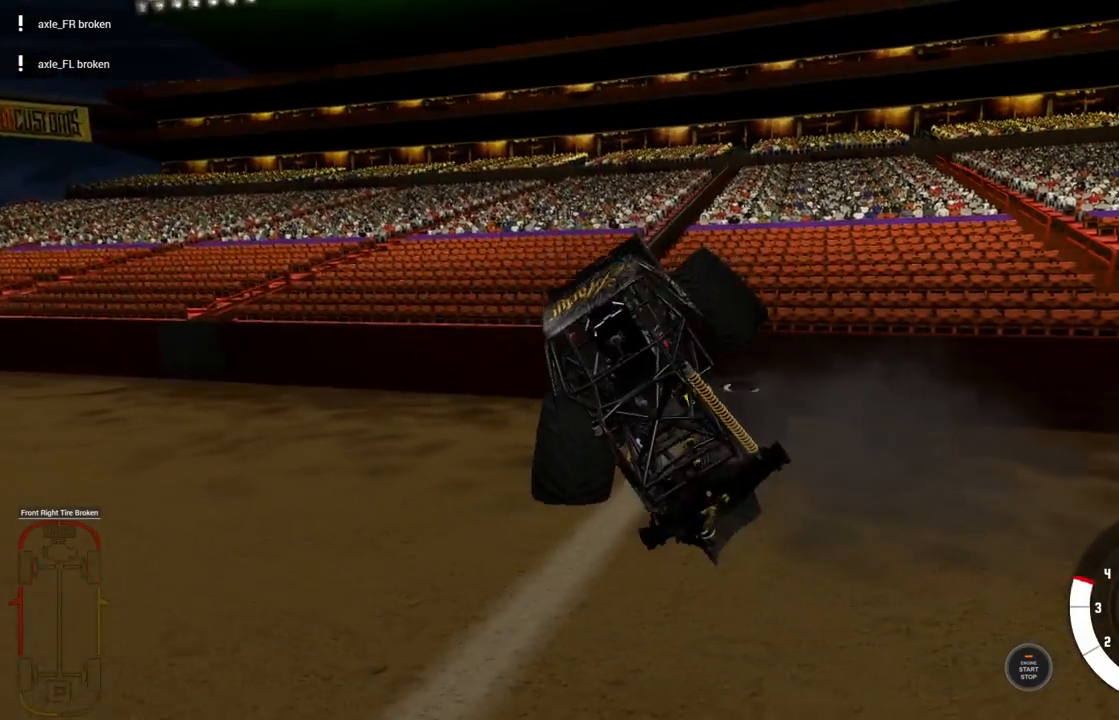
{"buttons": [], "left_stick": "center", "right_stick": "center", "events": []}
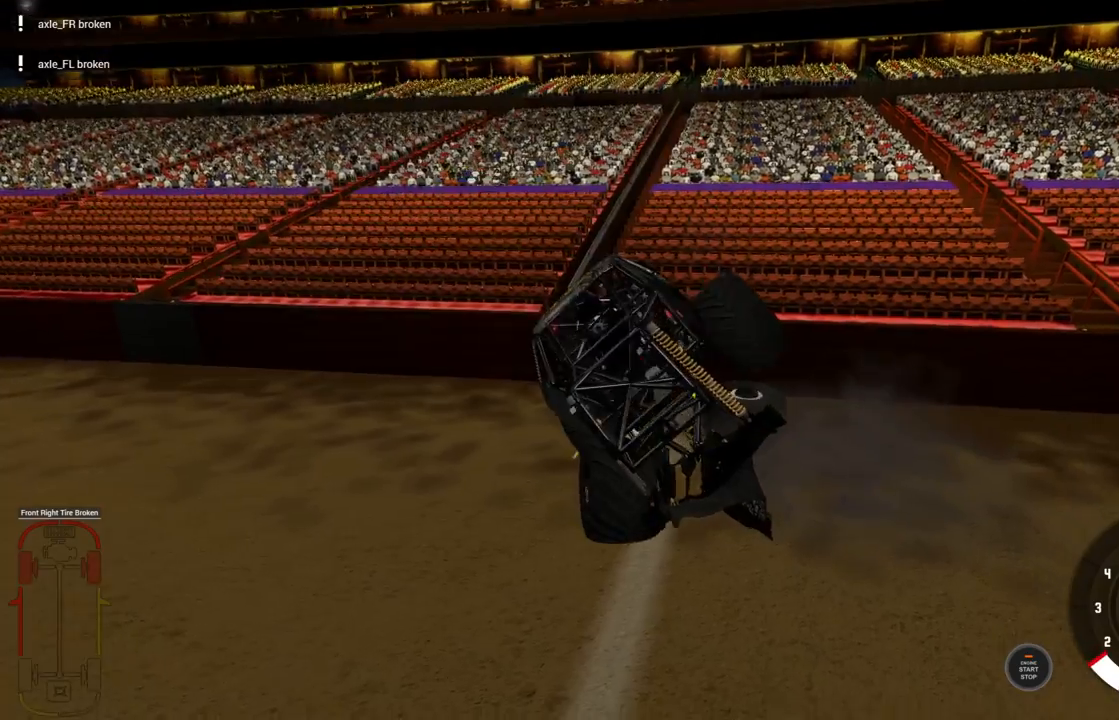
{"buttons": [], "left_stick": "center", "right_stick": "center", "events": []}
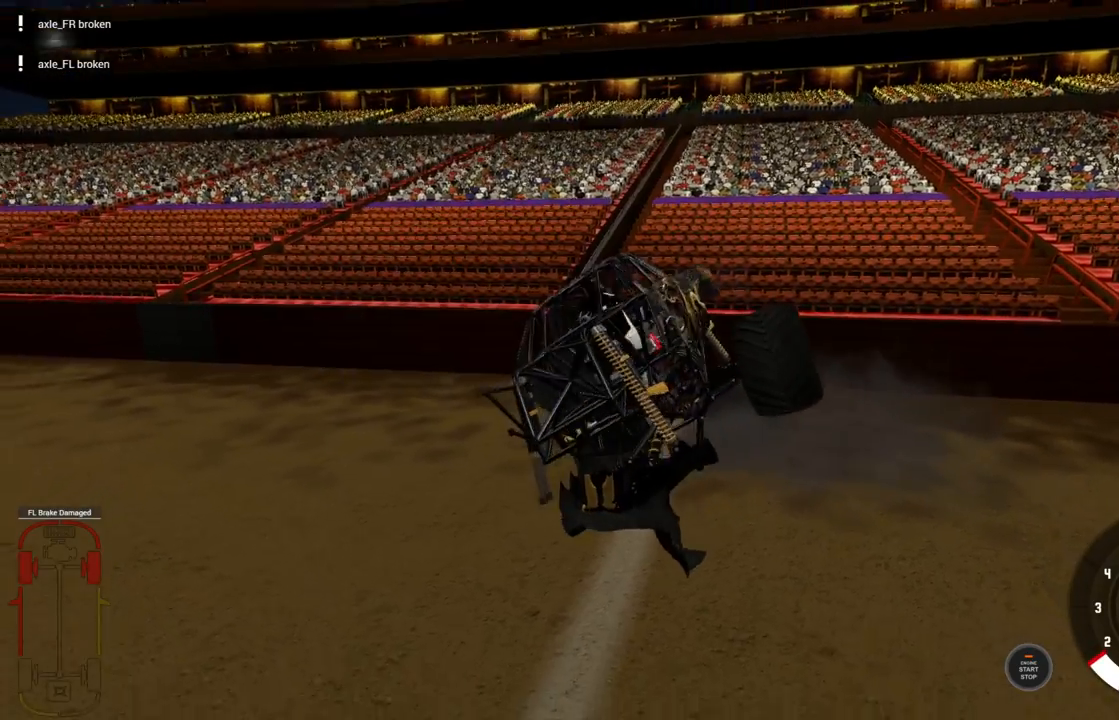
{"buttons": [], "left_stick": "center", "right_stick": "center", "events": []}
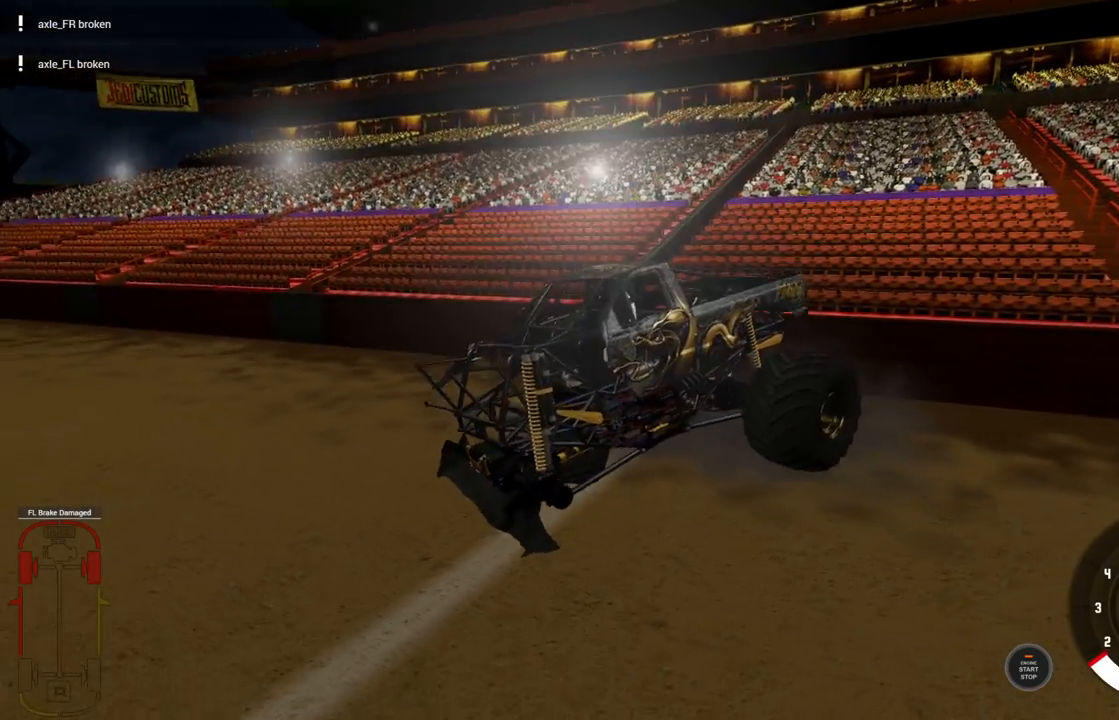
{"buttons": [], "left_stick": "center", "right_stick": "right", "events": [[33, "right_stick", "right"]]}
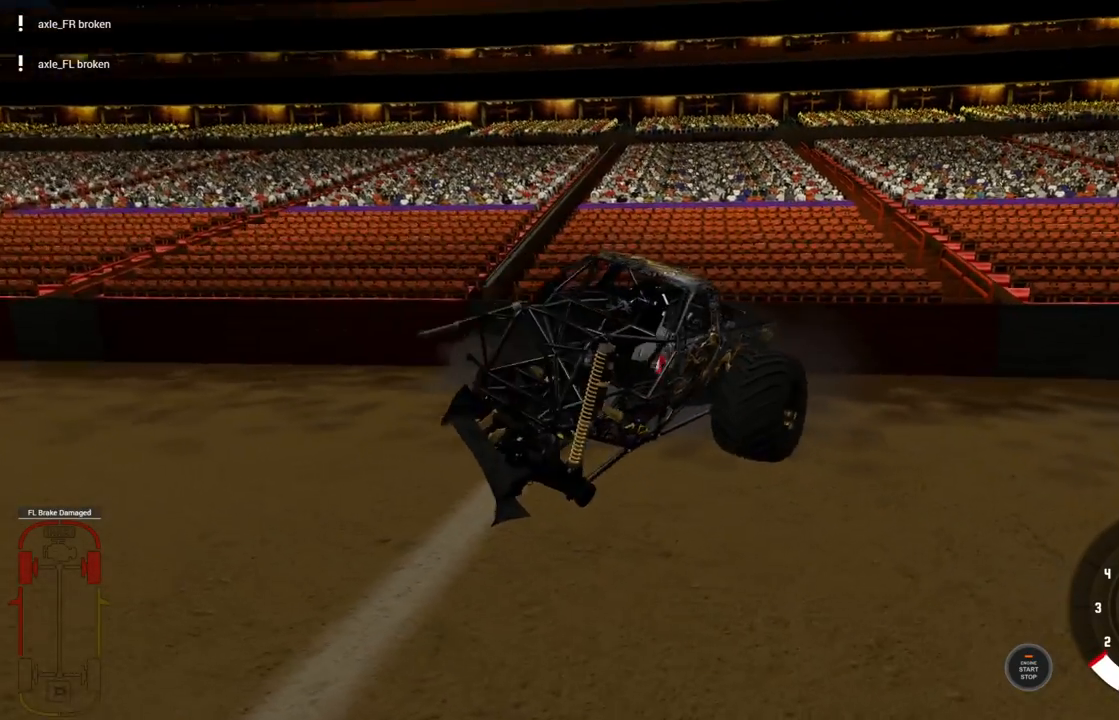
{"buttons": [], "left_stick": "center", "right_stick": "center", "events": [[50, "right_stick", "center"]]}
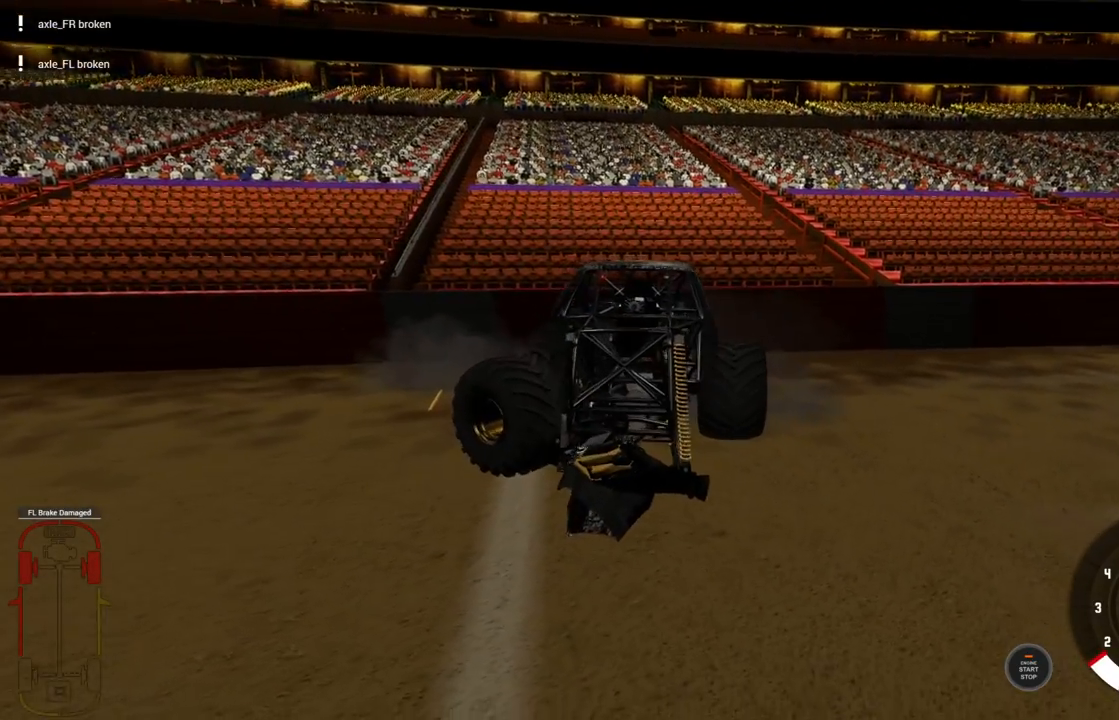
{"buttons": [], "left_stick": "center", "right_stick": "center", "events": []}
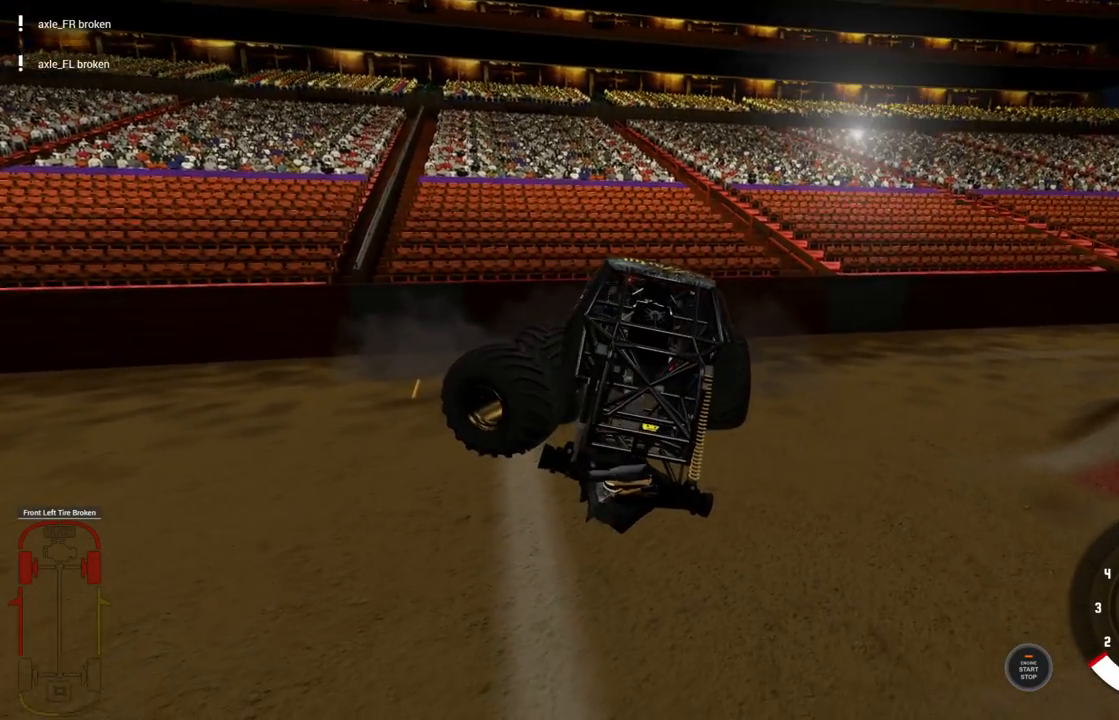
{"buttons": [], "left_stick": "center", "right_stick": "center", "events": []}
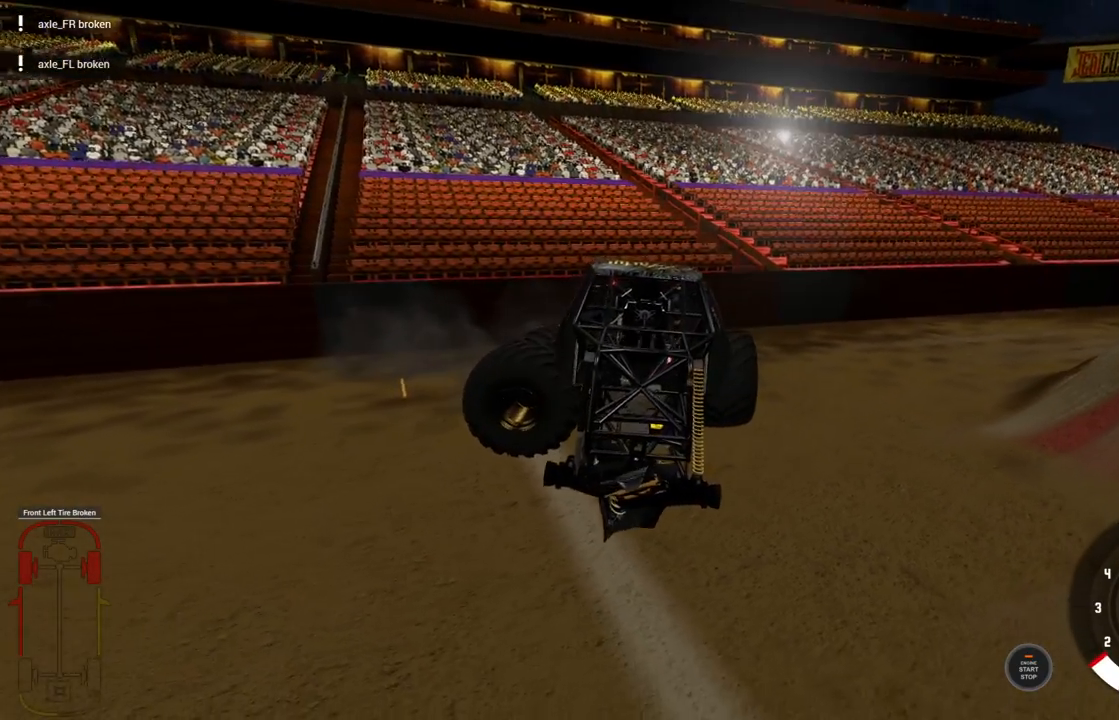
{"buttons": [], "left_stick": "center", "right_stick": "down-right", "events": [[50, "right_stick", "down-right"]]}